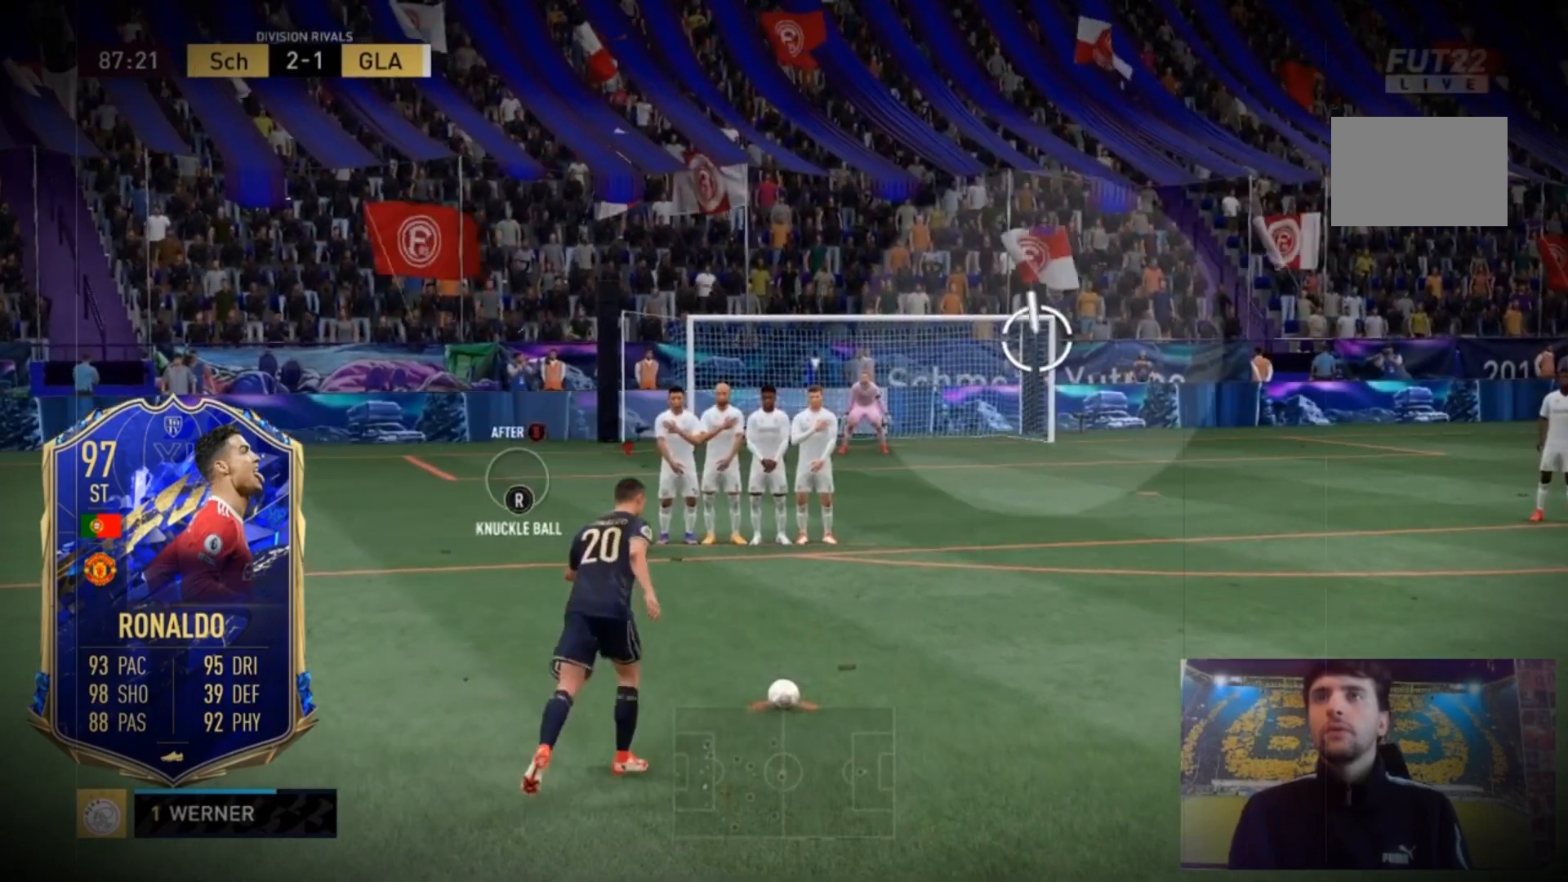
Gameplay with a controller (Xbox layout); each line is a JSON object with the inputs held at the frame after it. Not read: L3 R3.
{"buttons": [], "left_stick": "up-right", "right_stick": "center"}
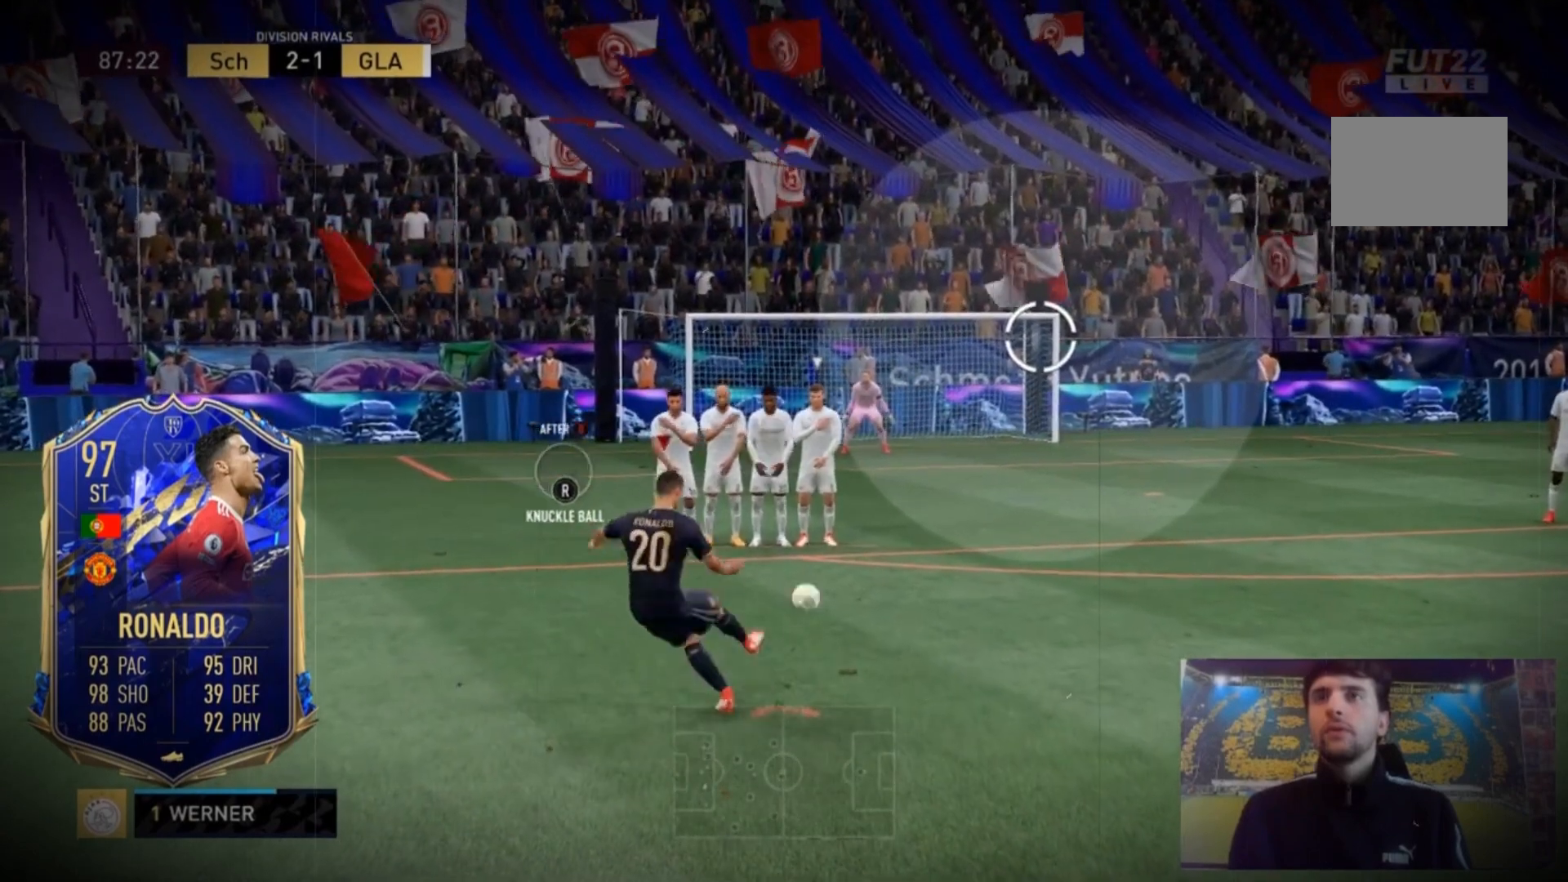
{"buttons": [], "left_stick": "up-right", "right_stick": "center"}
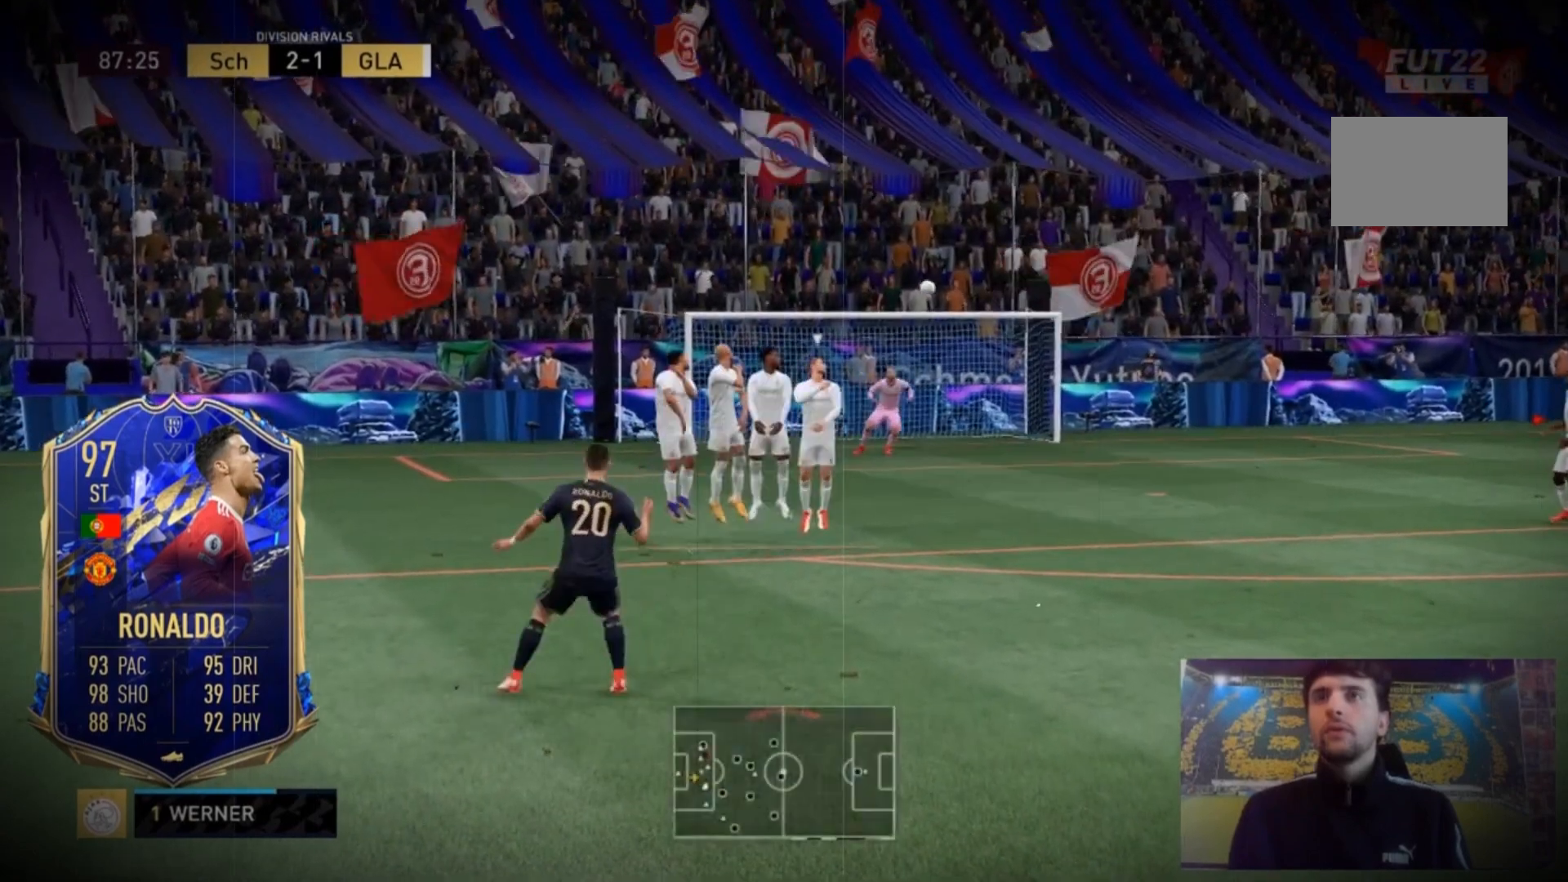
{"buttons": [], "left_stick": "up-right", "right_stick": "center"}
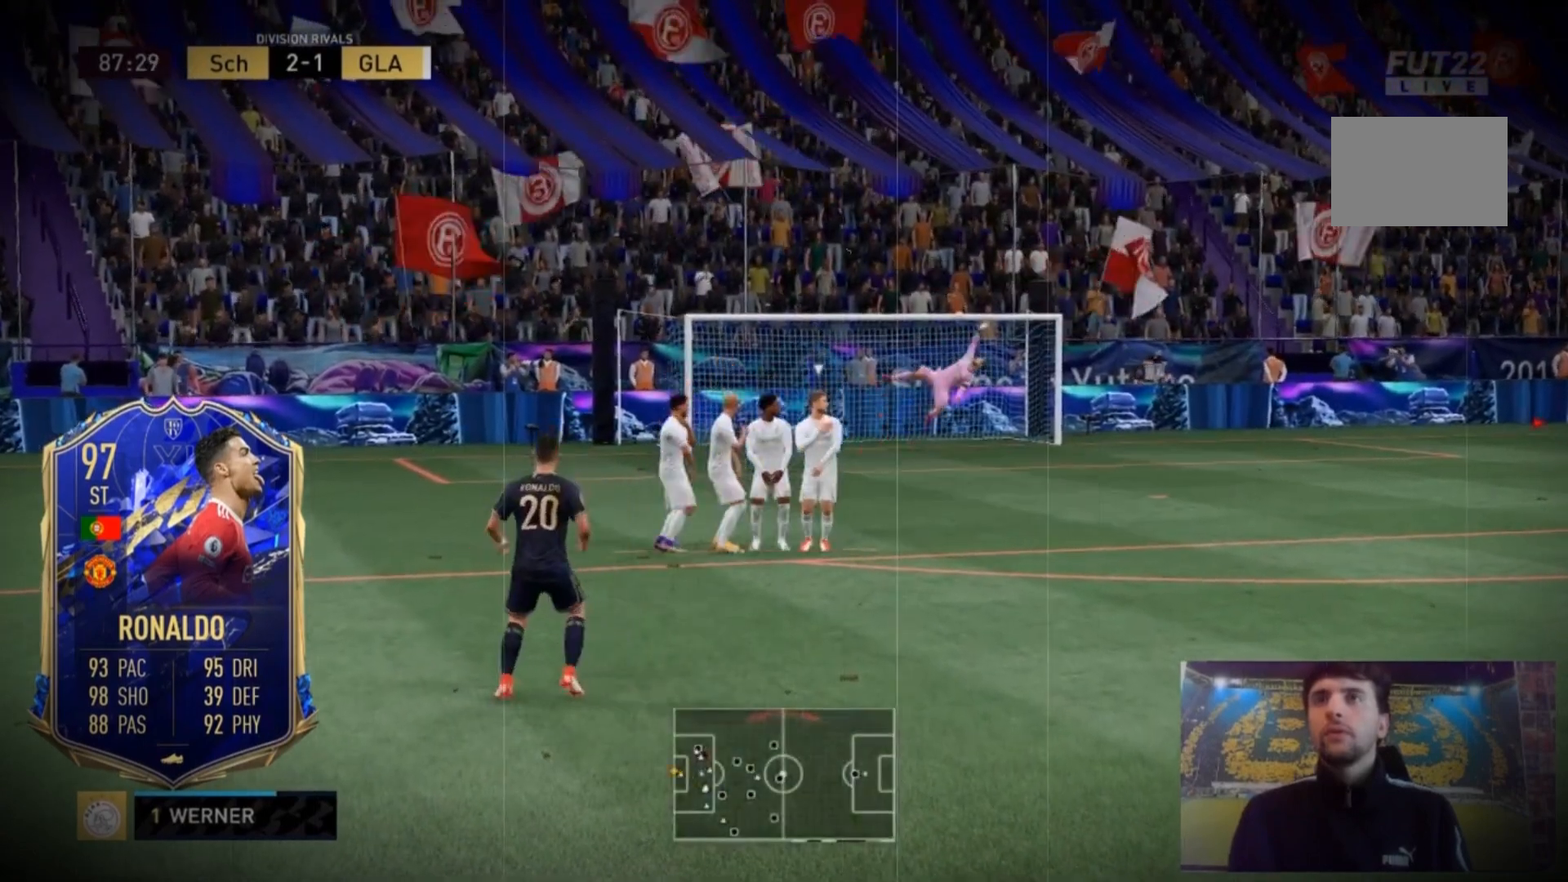
{"buttons": [], "left_stick": "up-right", "right_stick": "center"}